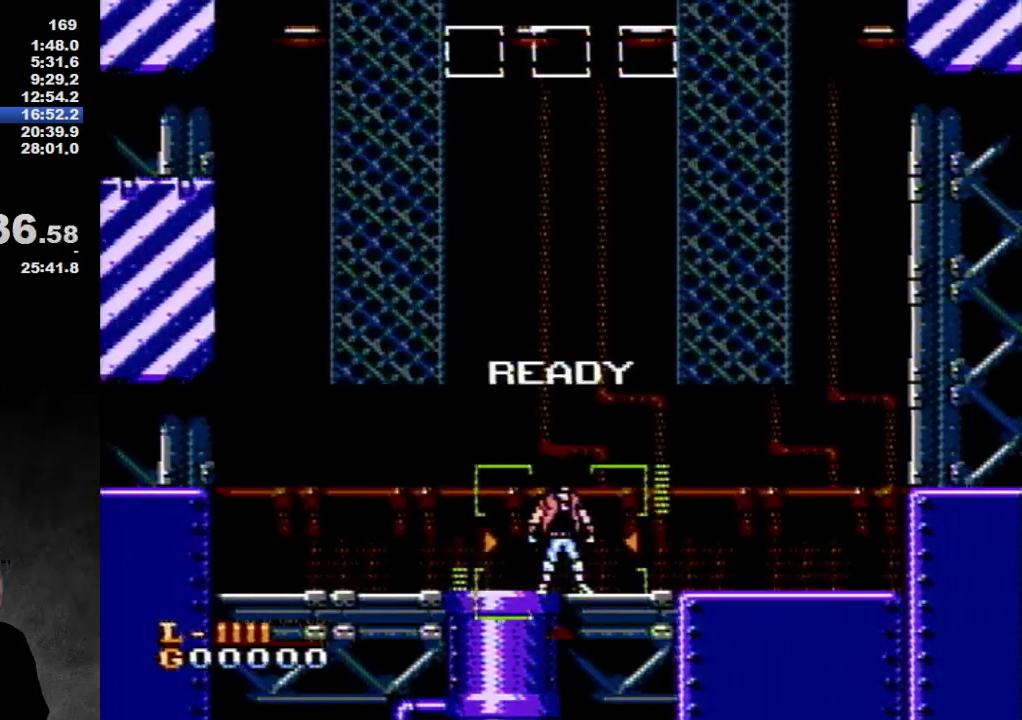
Gameplay with a controller (Nintendo layout); each line is a JSON object with the inputs held at the frame after it. "events" lists button and stick changes between this image and that frame as [ms after this image, input, new state], when the widget could be followed in between. Not read: L3 R3.
{"buttons": ["DPAD_RIGHT"], "events": [[367, "DPAD_RIGHT", "down"]]}
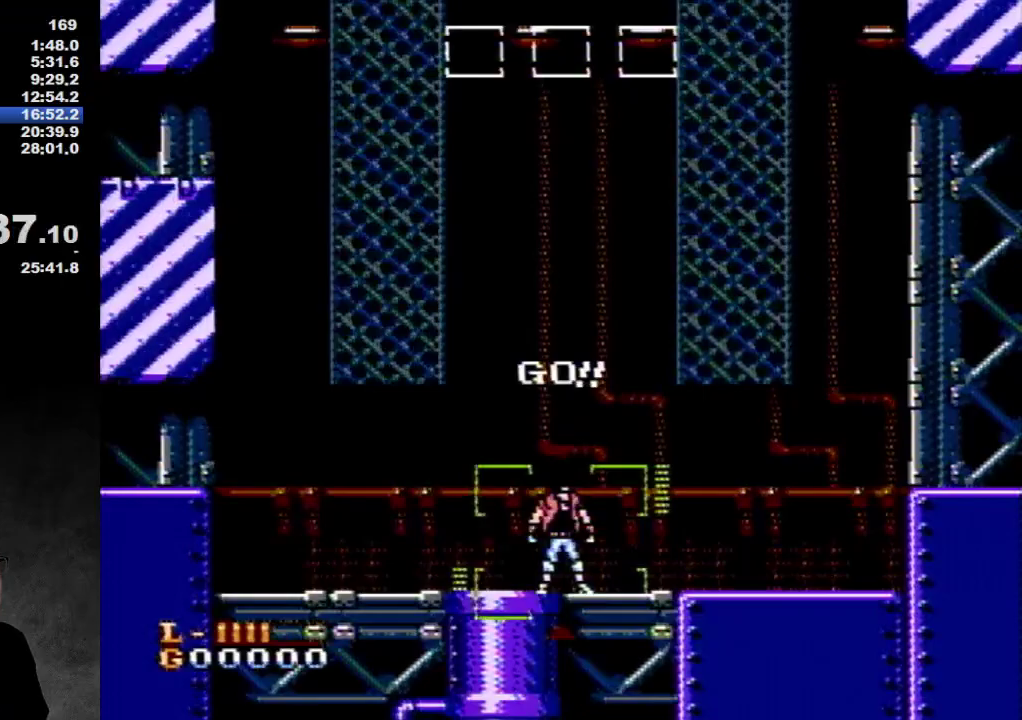
{"buttons": ["DPAD_RIGHT"], "events": []}
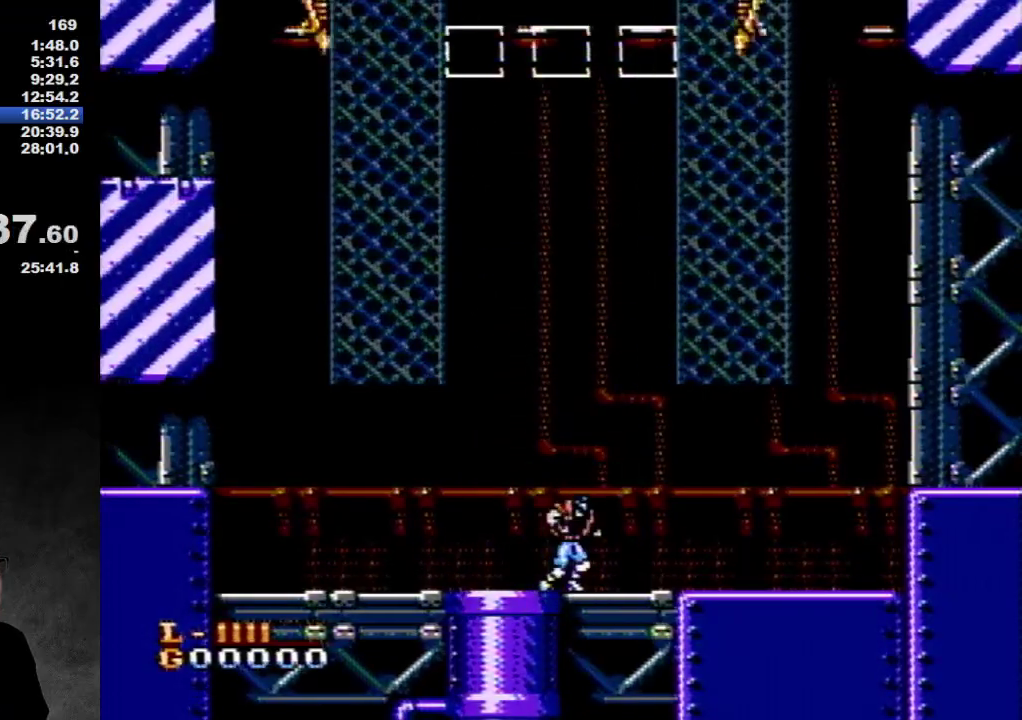
{"buttons": ["DPAD_RIGHT"], "events": []}
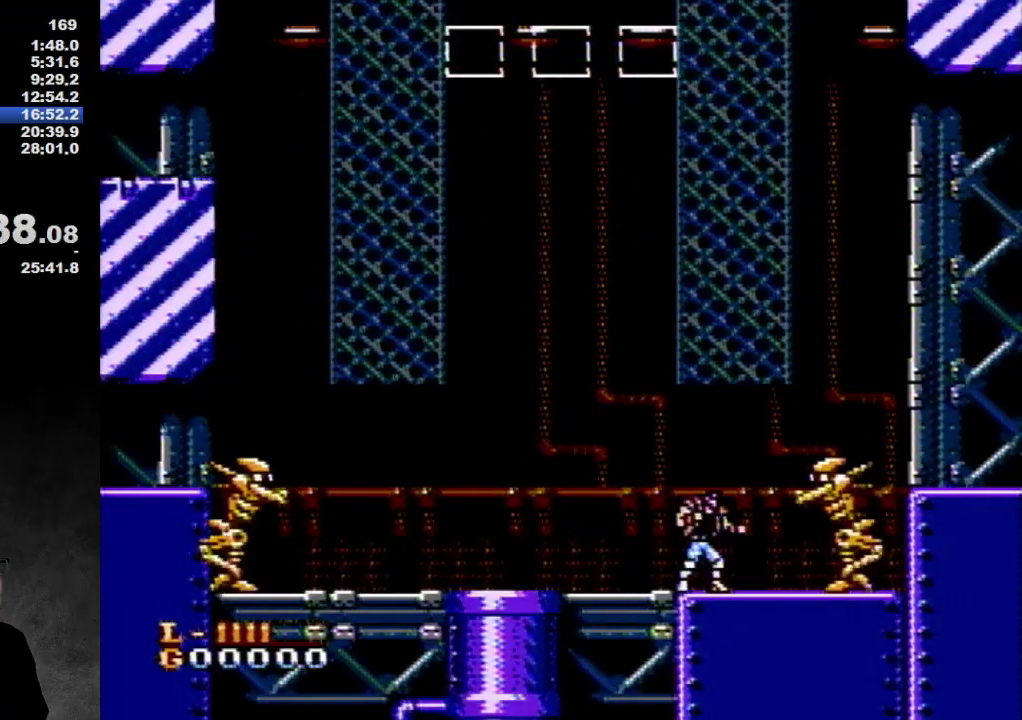
{"buttons": [], "events": [[167, "DPAD_RIGHT", "up"], [283, "DPAD_RIGHT", "down"], [500, "DPAD_RIGHT", "up"]]}
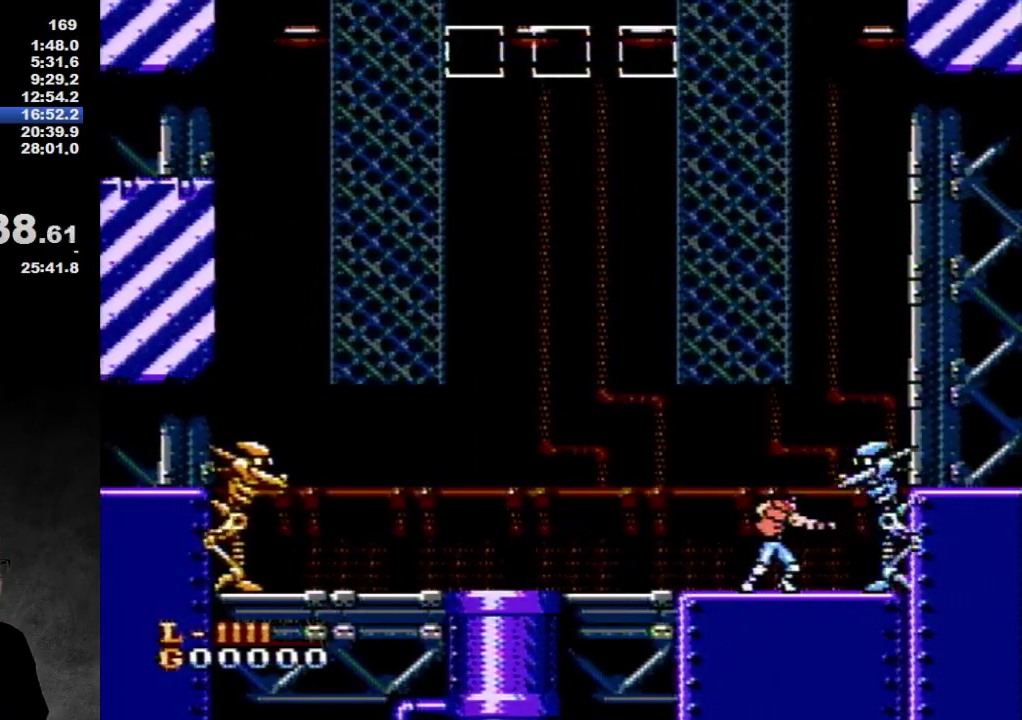
{"buttons": ["B"], "events": [[33, "B", "down"], [100, "B", "up"], [167, "B", "down"], [217, "B", "up"], [283, "DPAD_RIGHT", "down"], [467, "DPAD_RIGHT", "up"], [500, "B", "down"]]}
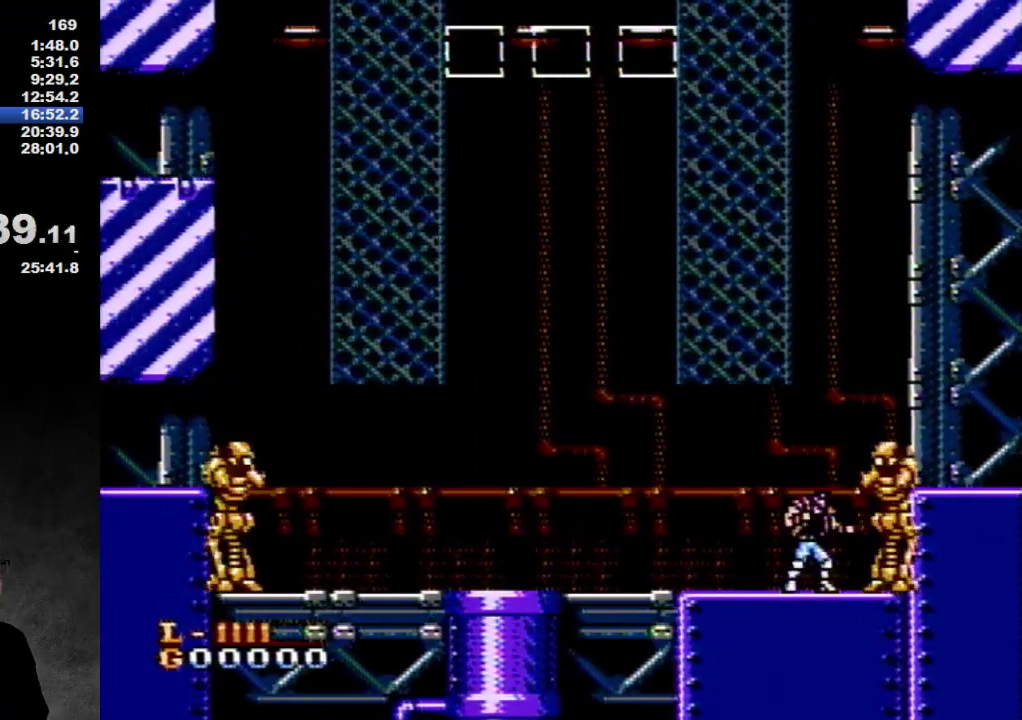
{"buttons": ["B"], "events": [[67, "B", "up"], [117, "B", "down"], [183, "B", "up"], [217, "B", "down"], [317, "B", "up"], [383, "B", "down"], [433, "B", "up"], [500, "B", "down"]]}
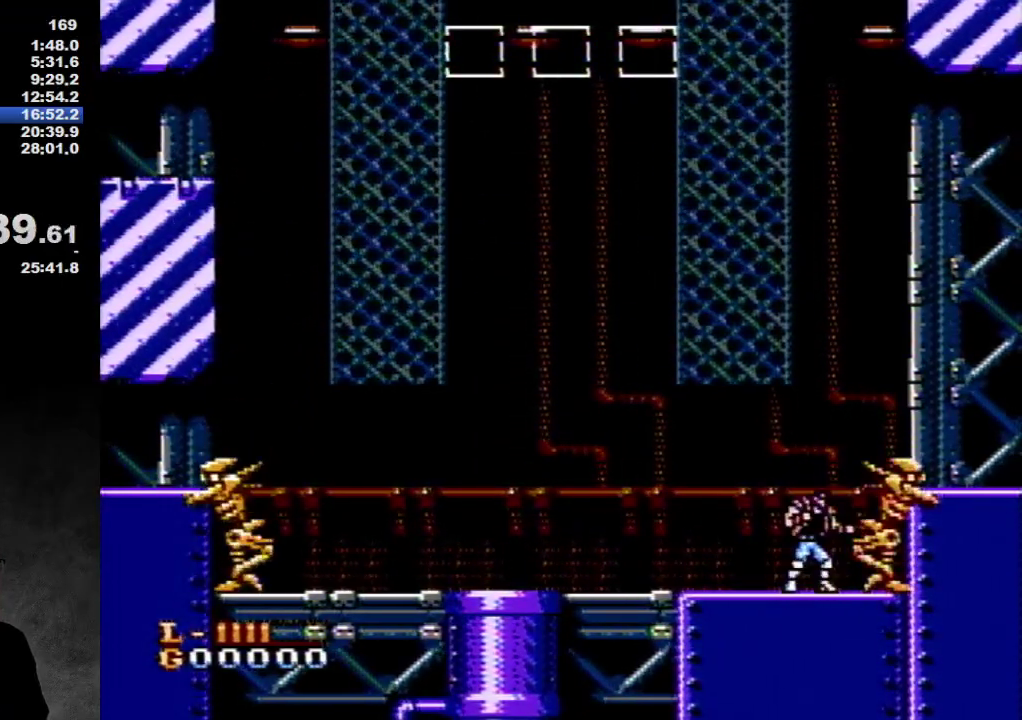
{"buttons": ["B"], "events": [[33, "B", "up"], [100, "B", "down"], [167, "B", "up"], [200, "B", "down"], [267, "B", "up"], [333, "B", "down"], [400, "B", "up"], [433, "B", "down"]]}
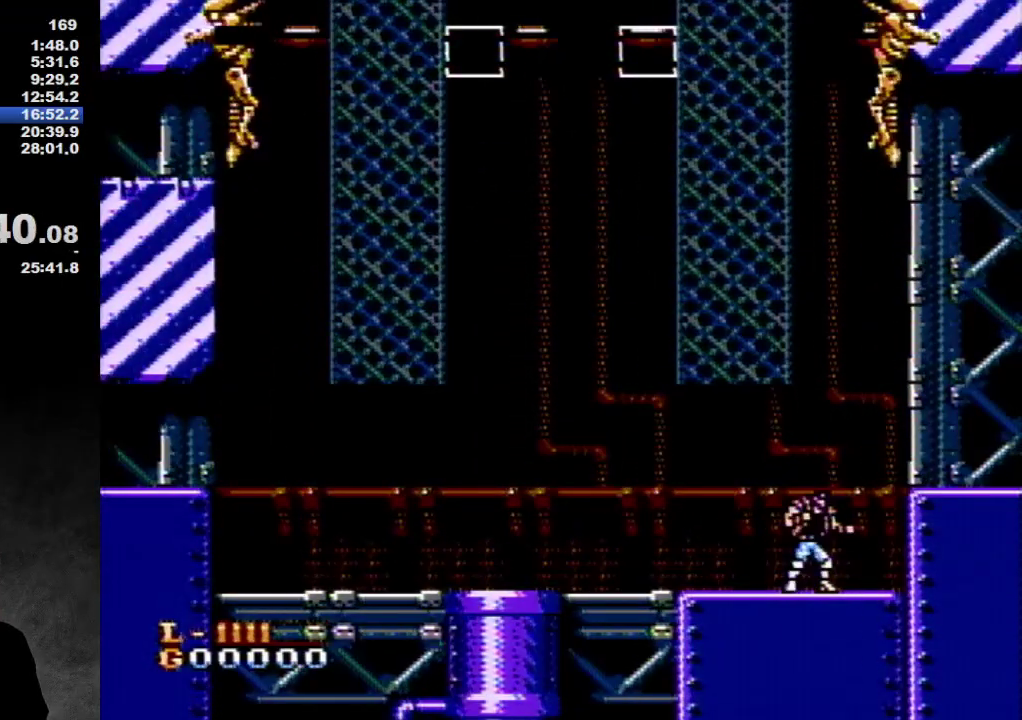
{"buttons": ["B"], "events": [[83, "B", "up"], [267, "B", "down"]]}
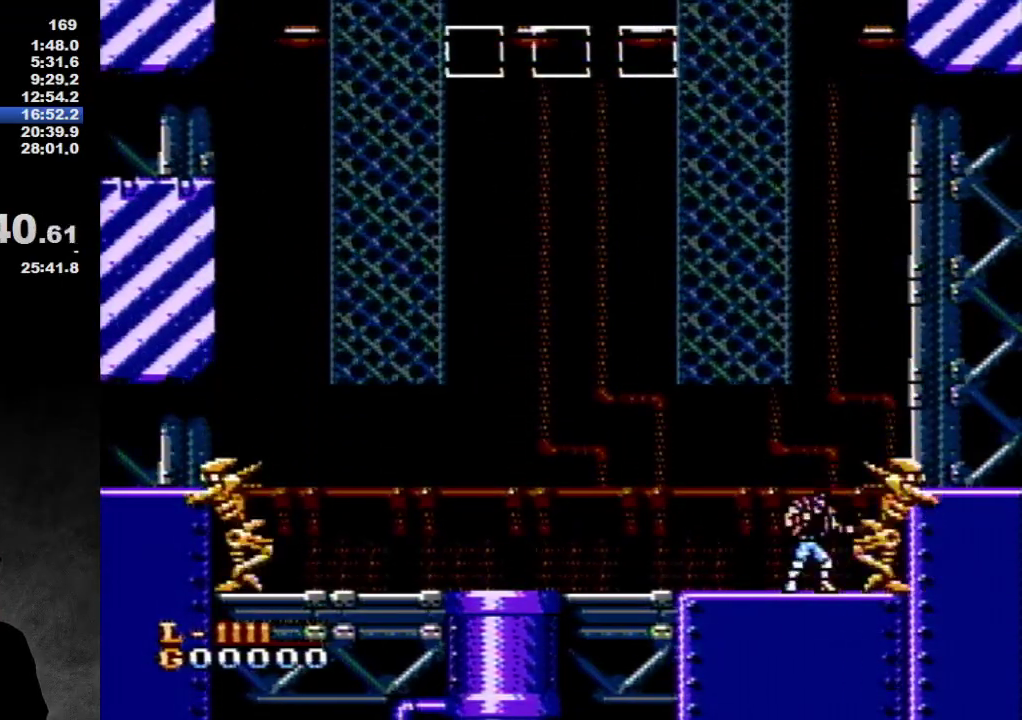
{"buttons": ["B"], "events": [[17, "B", "up"], [250, "B", "down"]]}
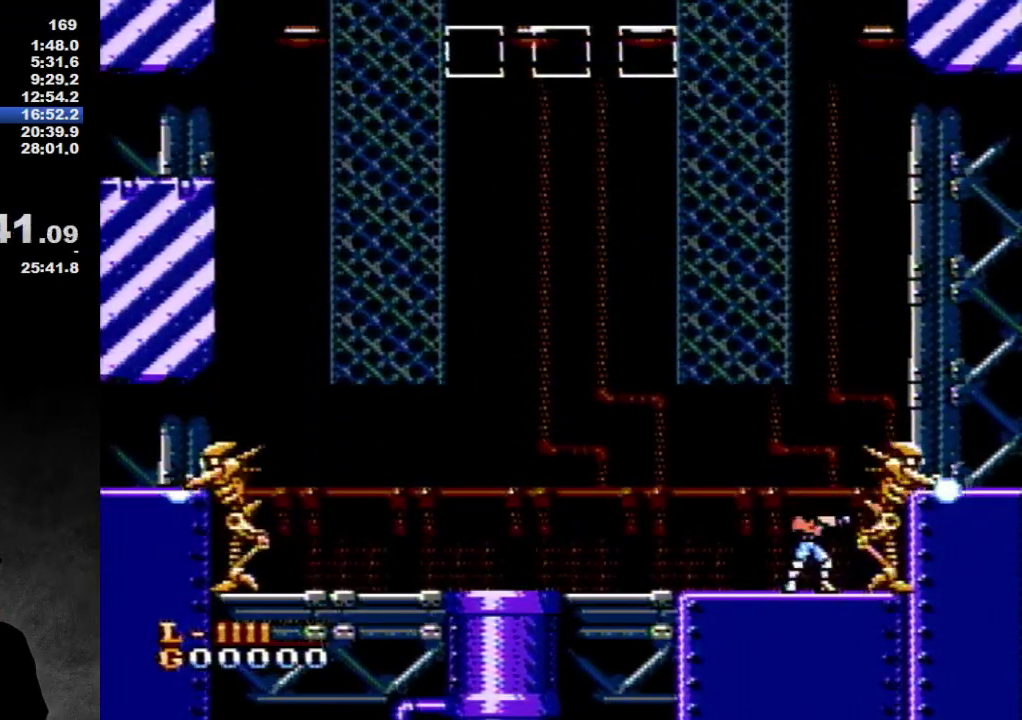
{"buttons": [], "events": [[67, "B", "up"], [150, "B", "down"], [500, "B", "up"]]}
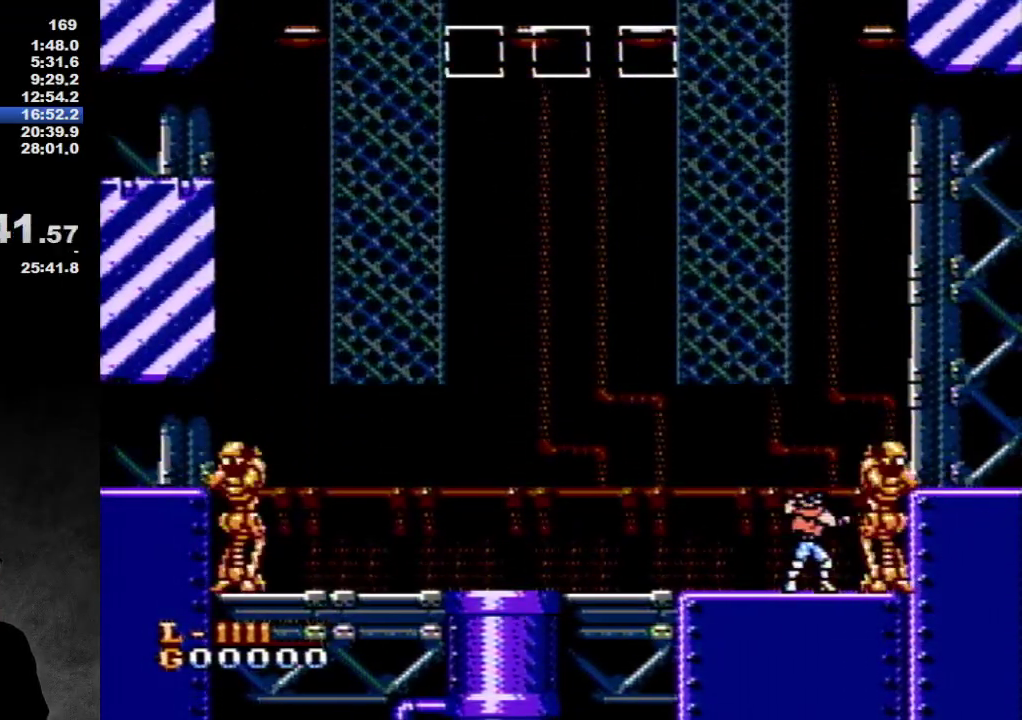
{"buttons": [], "events": [[83, "B", "down"], [450, "B", "up"]]}
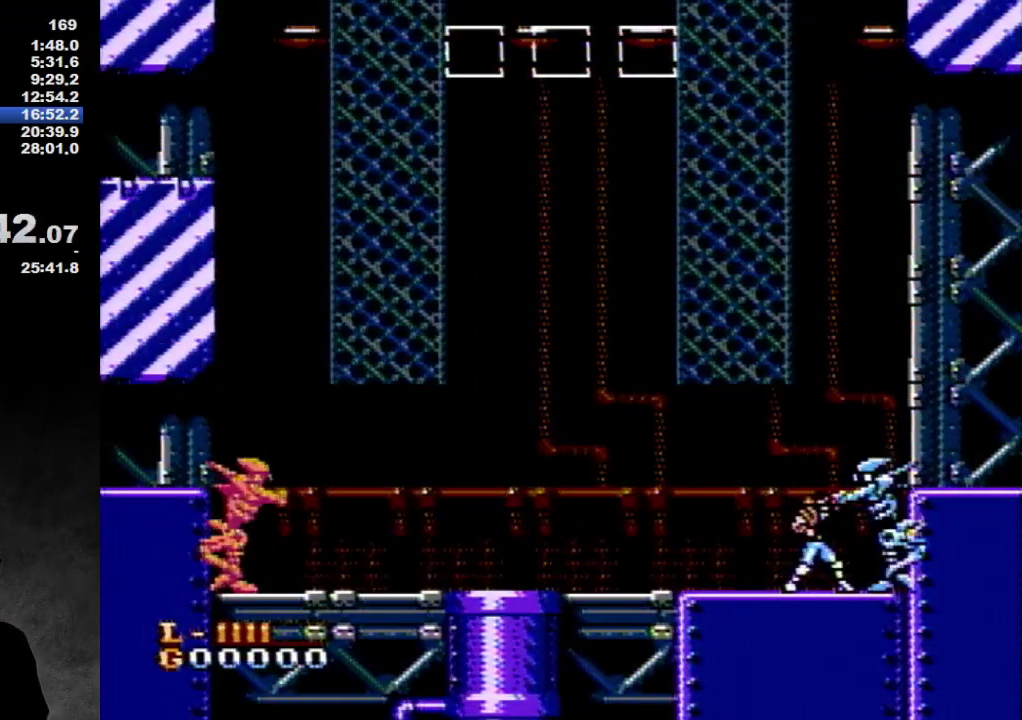
{"buttons": ["B"], "events": [[50, "B", "down"], [400, "B", "up"], [483, "B", "down"]]}
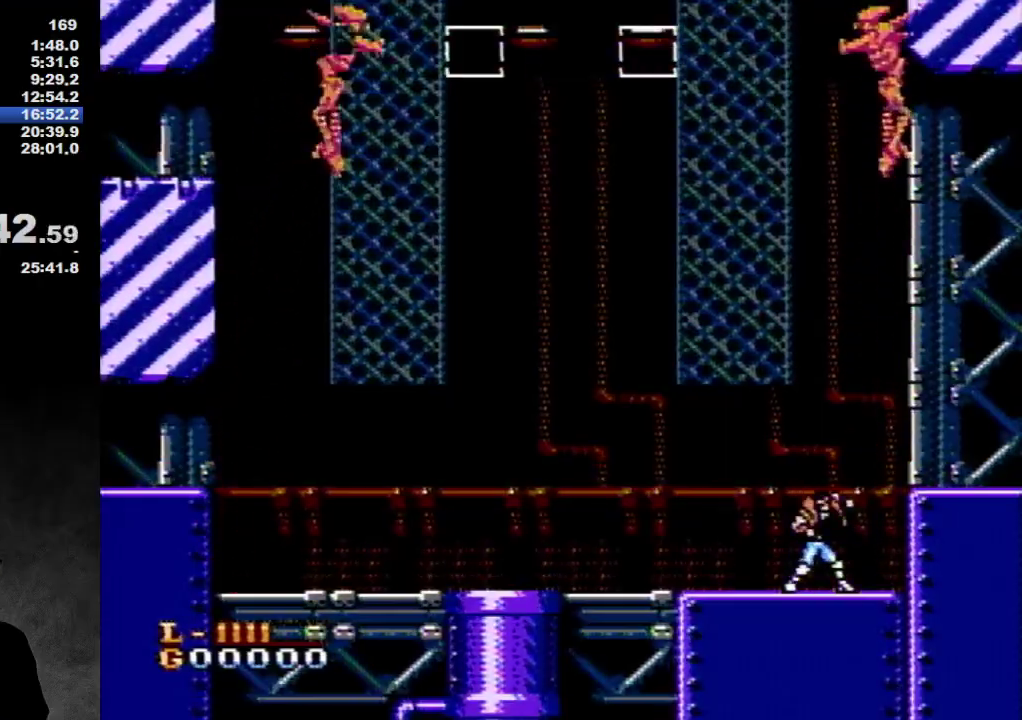
{"buttons": ["DPAD_RIGHT"], "events": [[350, "B", "up"], [500, "DPAD_RIGHT", "down"]]}
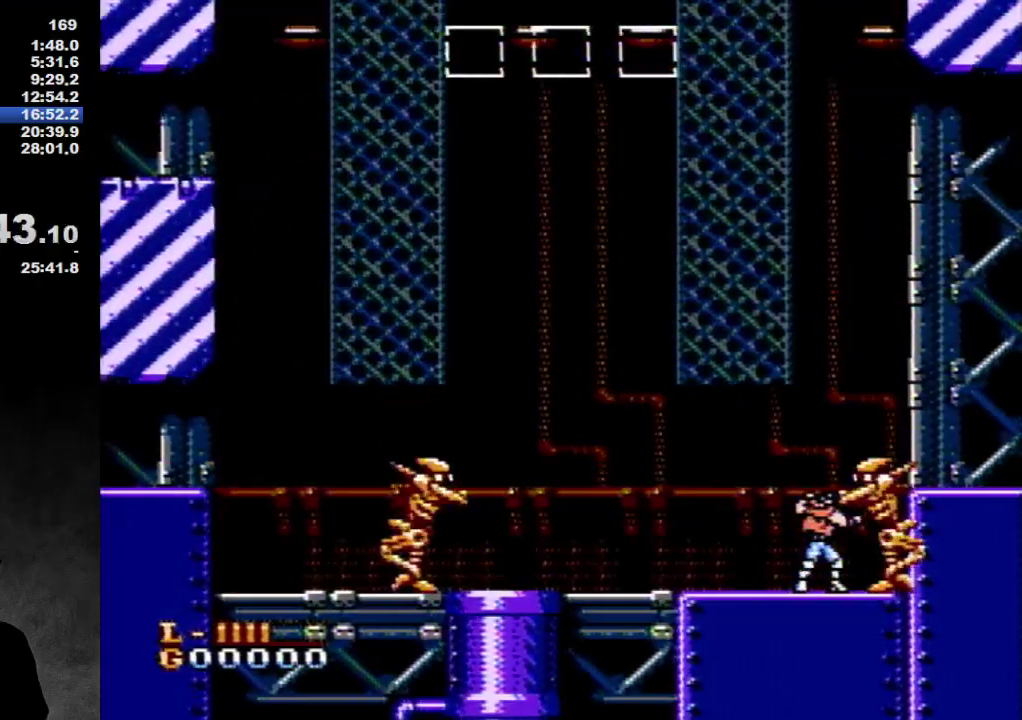
{"buttons": ["B"], "events": [[67, "B", "down"], [133, "DPAD_RIGHT", "up"]]}
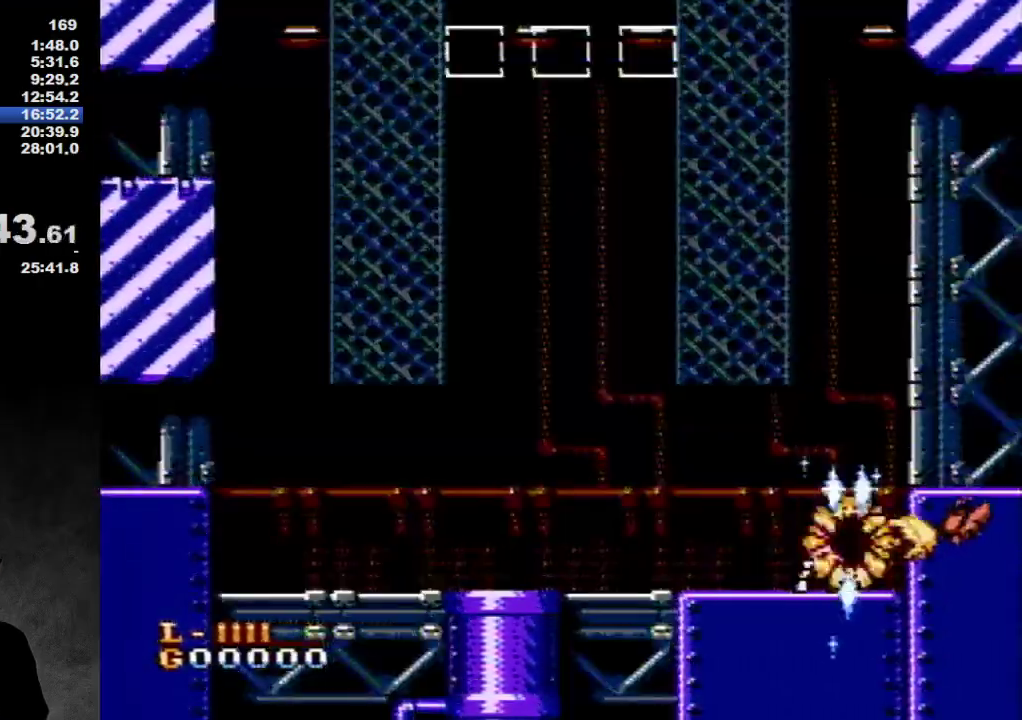
{"buttons": ["DPAD_LEFT"], "events": [[183, "B", "up"], [283, "DPAD_LEFT", "down"]]}
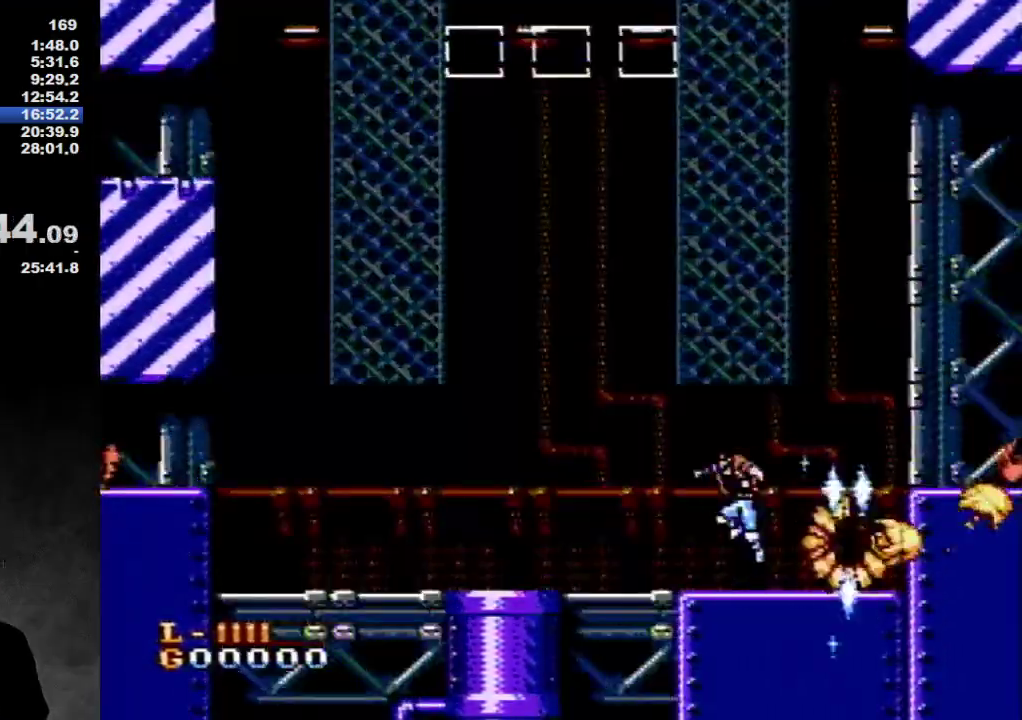
{"buttons": ["A", "DPAD_RIGHT"], "events": [[183, "A", "down"], [300, "DPAD_LEFT", "up"], [300, "DPAD_RIGHT", "down"]]}
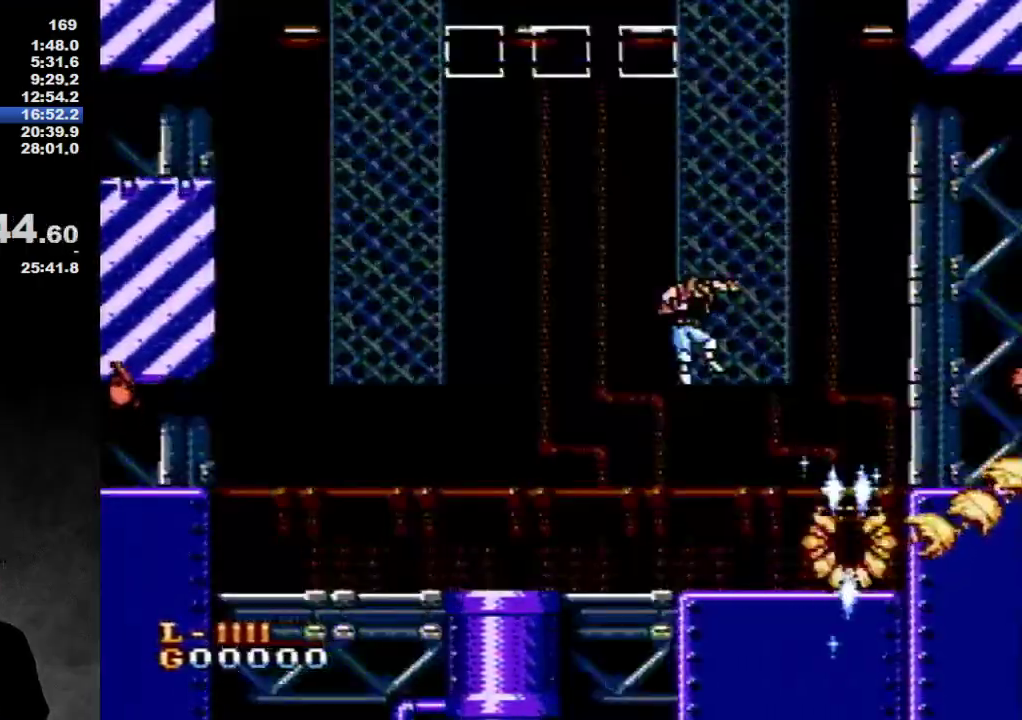
{"buttons": [], "events": [[100, "DPAD_UP", "down"], [167, "A", "up"], [167, "DPAD_RIGHT", "up"], [350, "DPAD_UP", "up"]]}
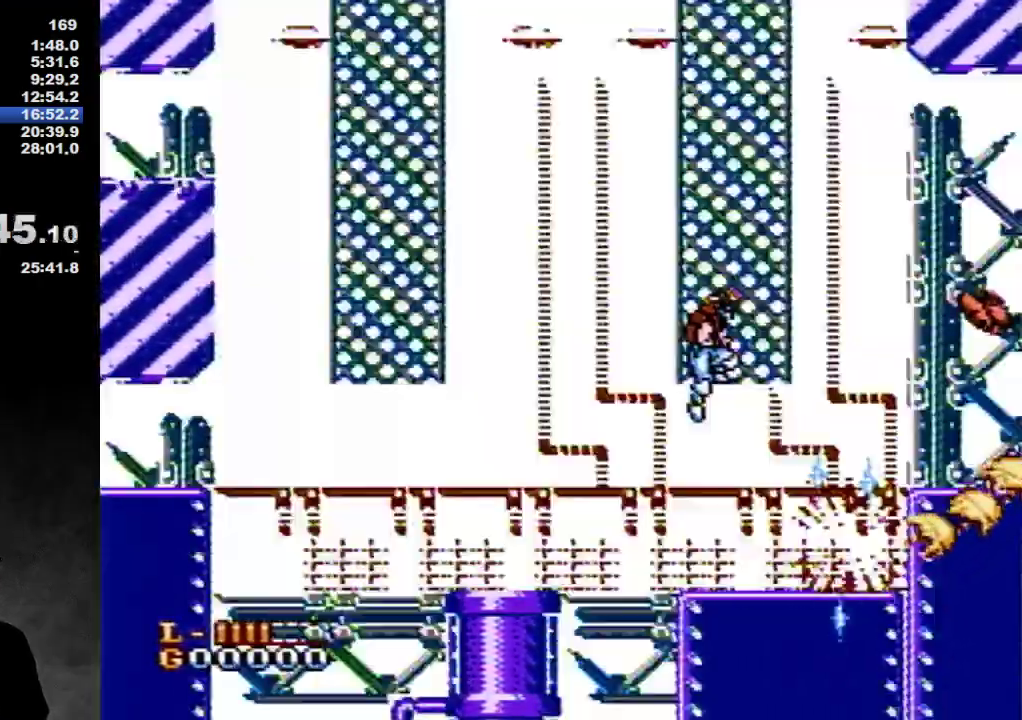
{"buttons": [], "events": []}
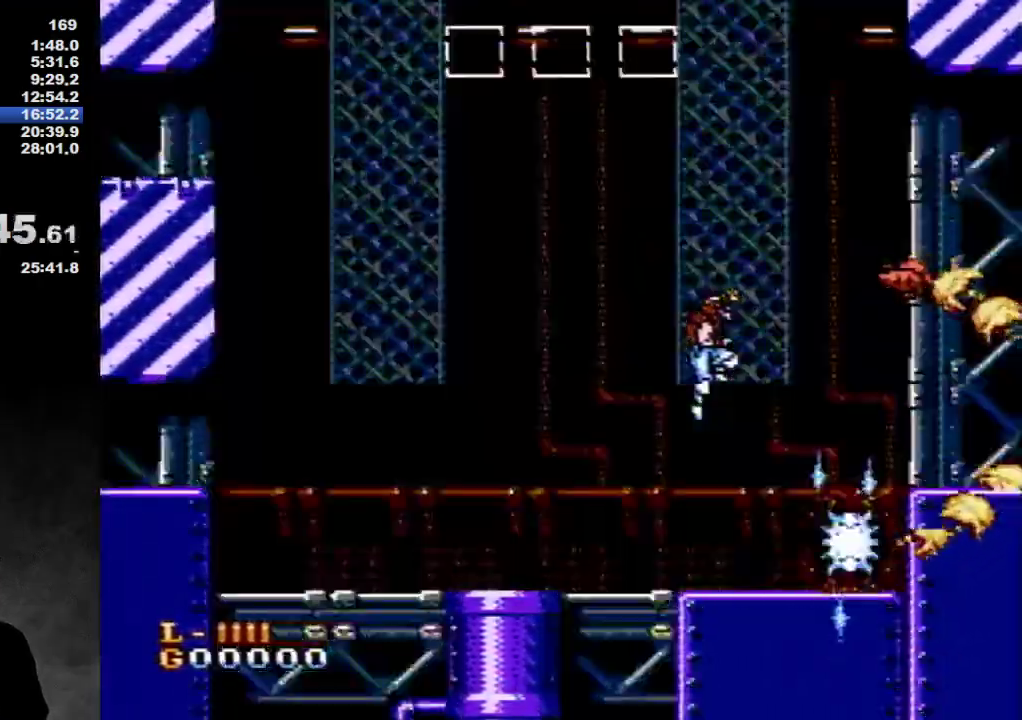
{"buttons": [], "events": []}